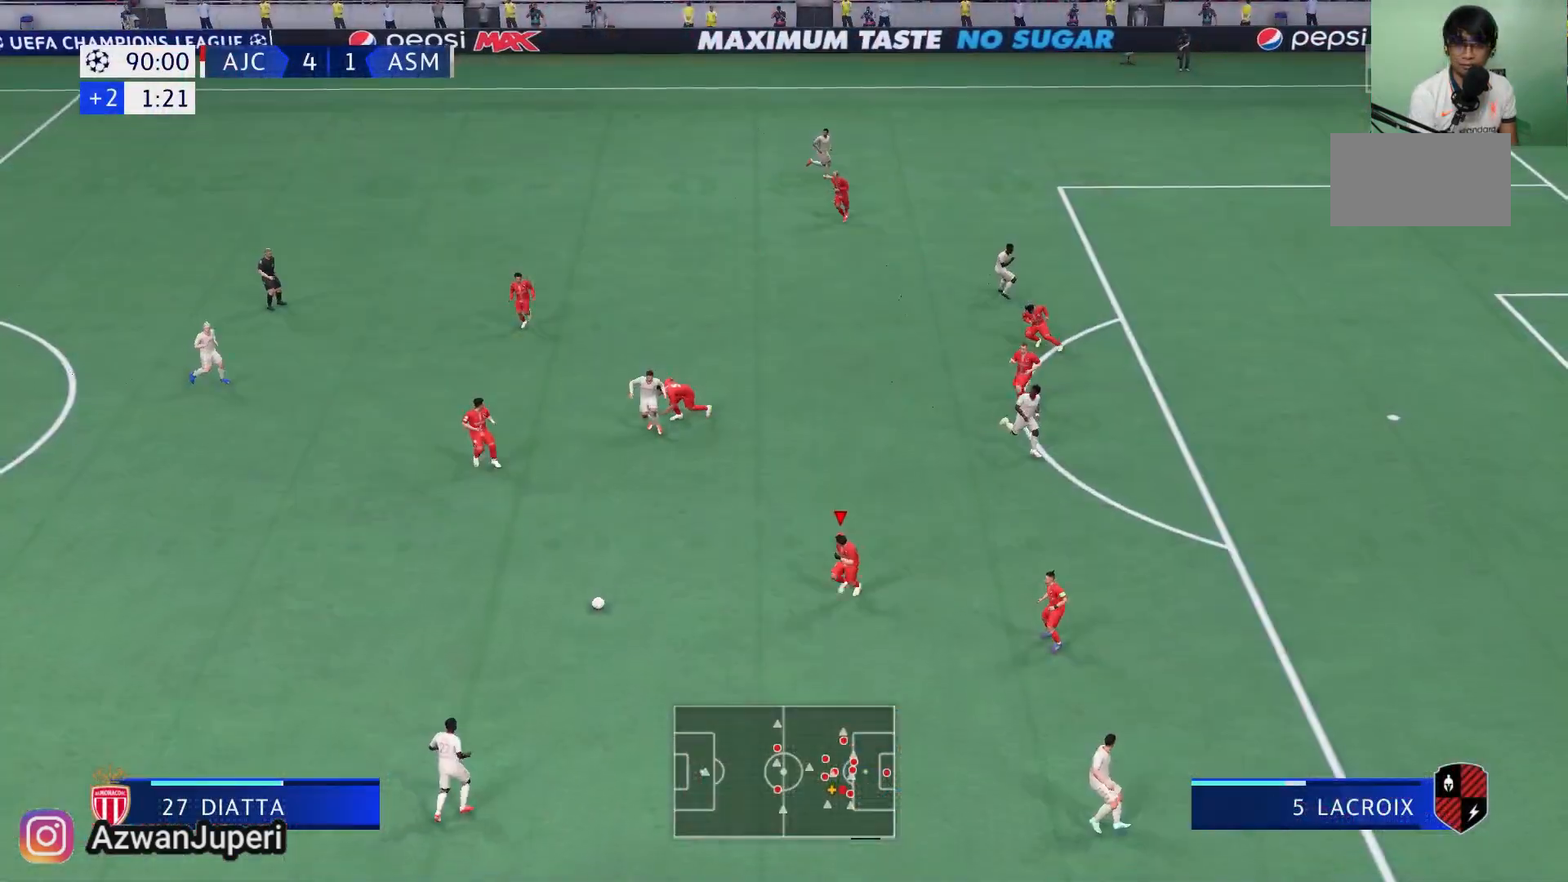
Gameplay with a controller (Xbox layout); each line is a JSON object with the inputs held at the frame after it. "events" lists button and stick changes between this image and that frame as [ms after this image, input, new state], when the widget could be followed in between. Not read: L1 L2 L3 R1 R2 R3.
{"buttons": [], "left_stick": "down", "right_stick": "center", "events": []}
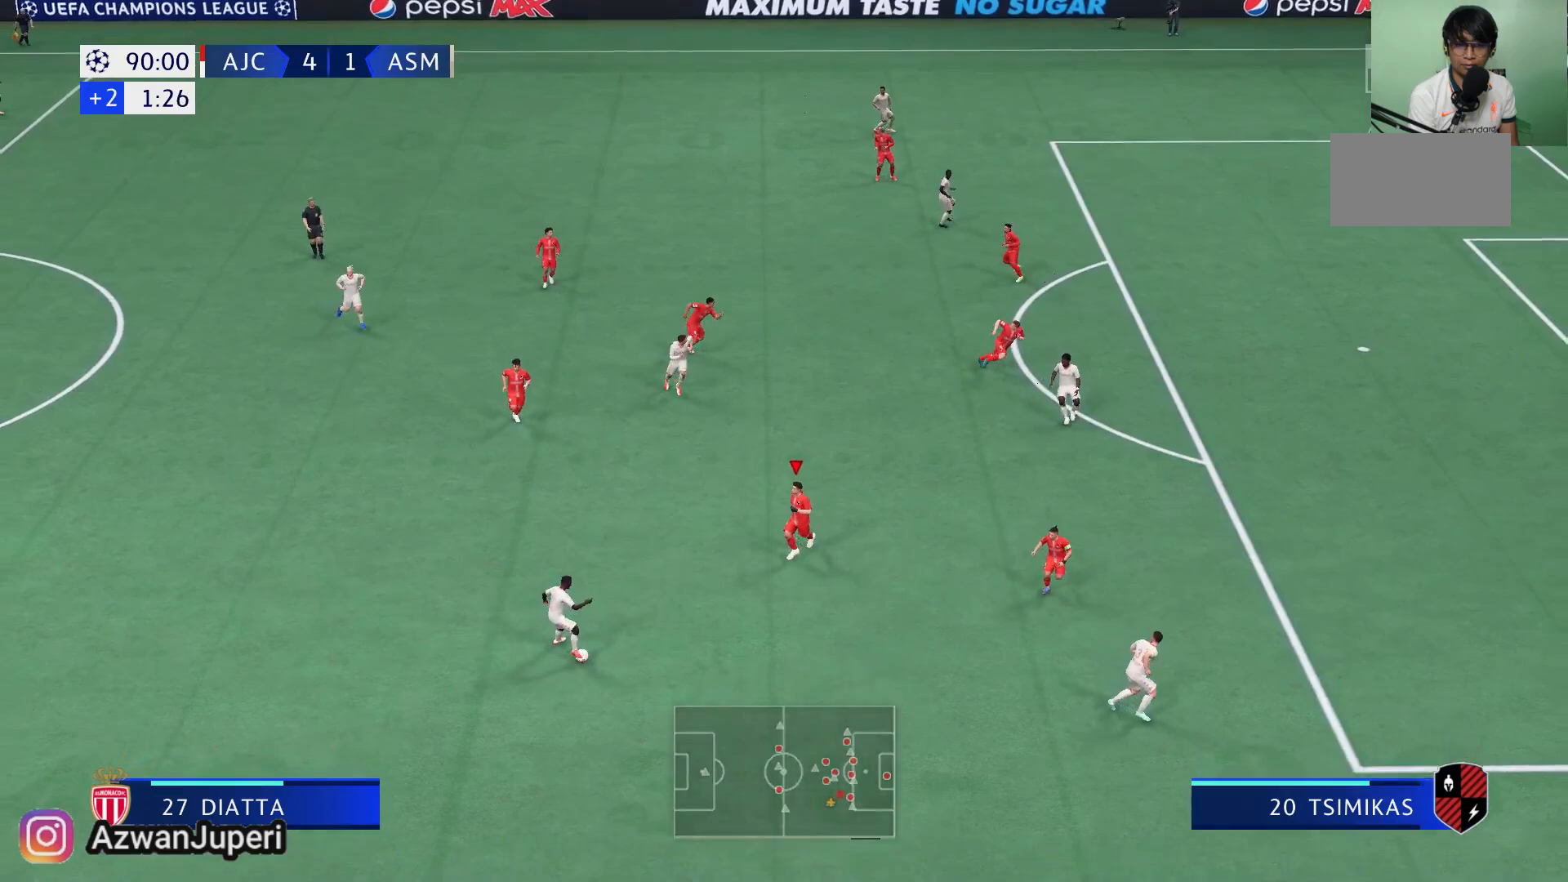
{"buttons": [], "left_stick": "down", "right_stick": "center", "events": [[33, "left_stick", "left"], [300, "left_stick", "down-left"], [433, "left_stick", "down"]]}
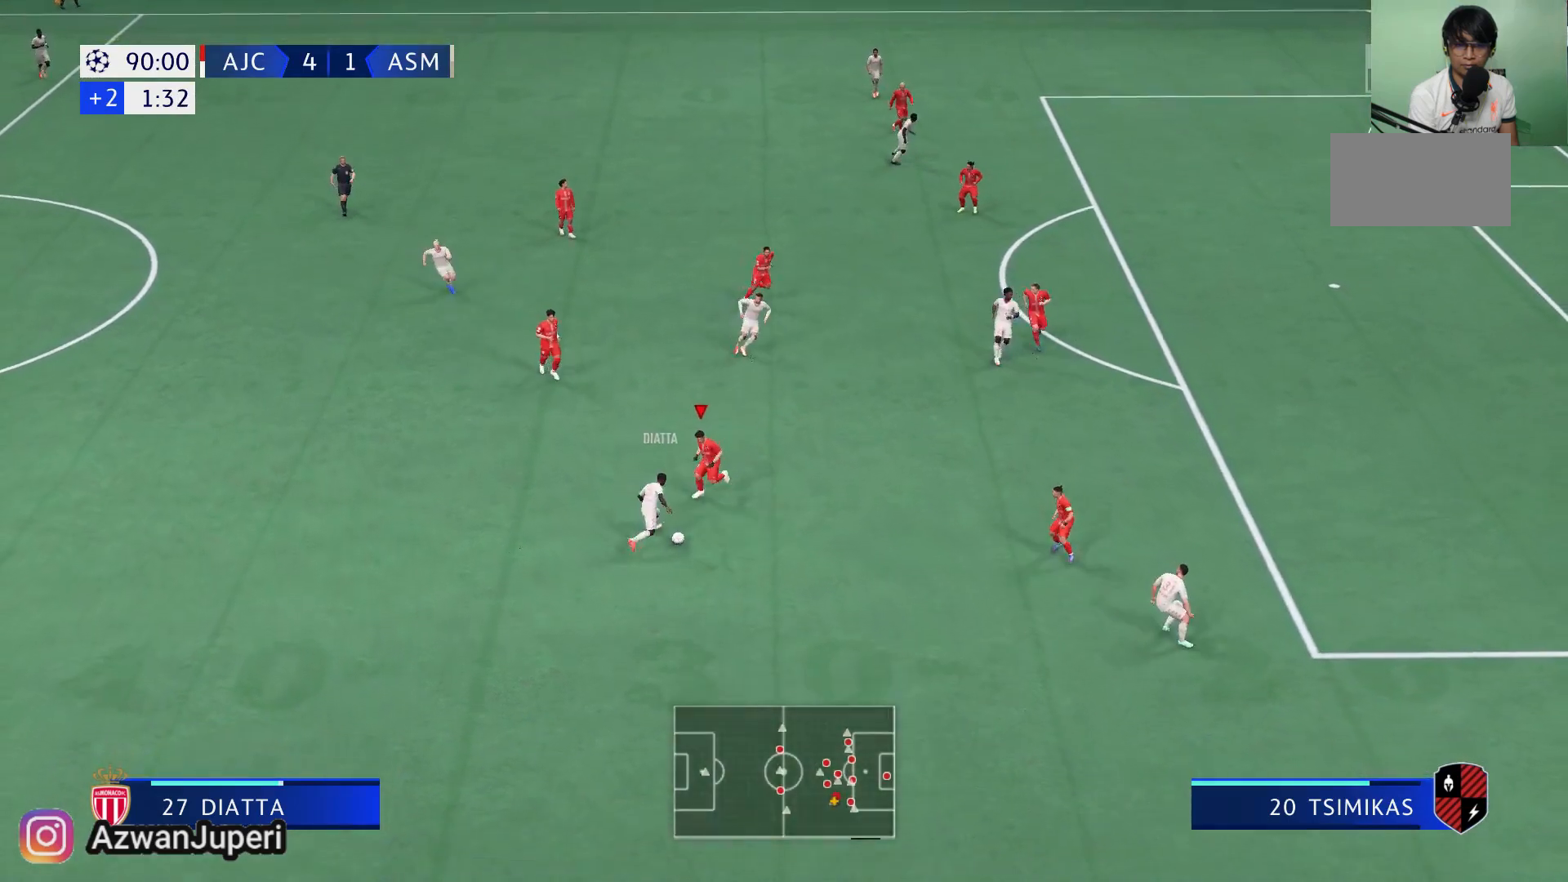
{"buttons": [], "left_stick": "down-right", "right_stick": "center", "events": [[100, "left_stick", "down-right"]]}
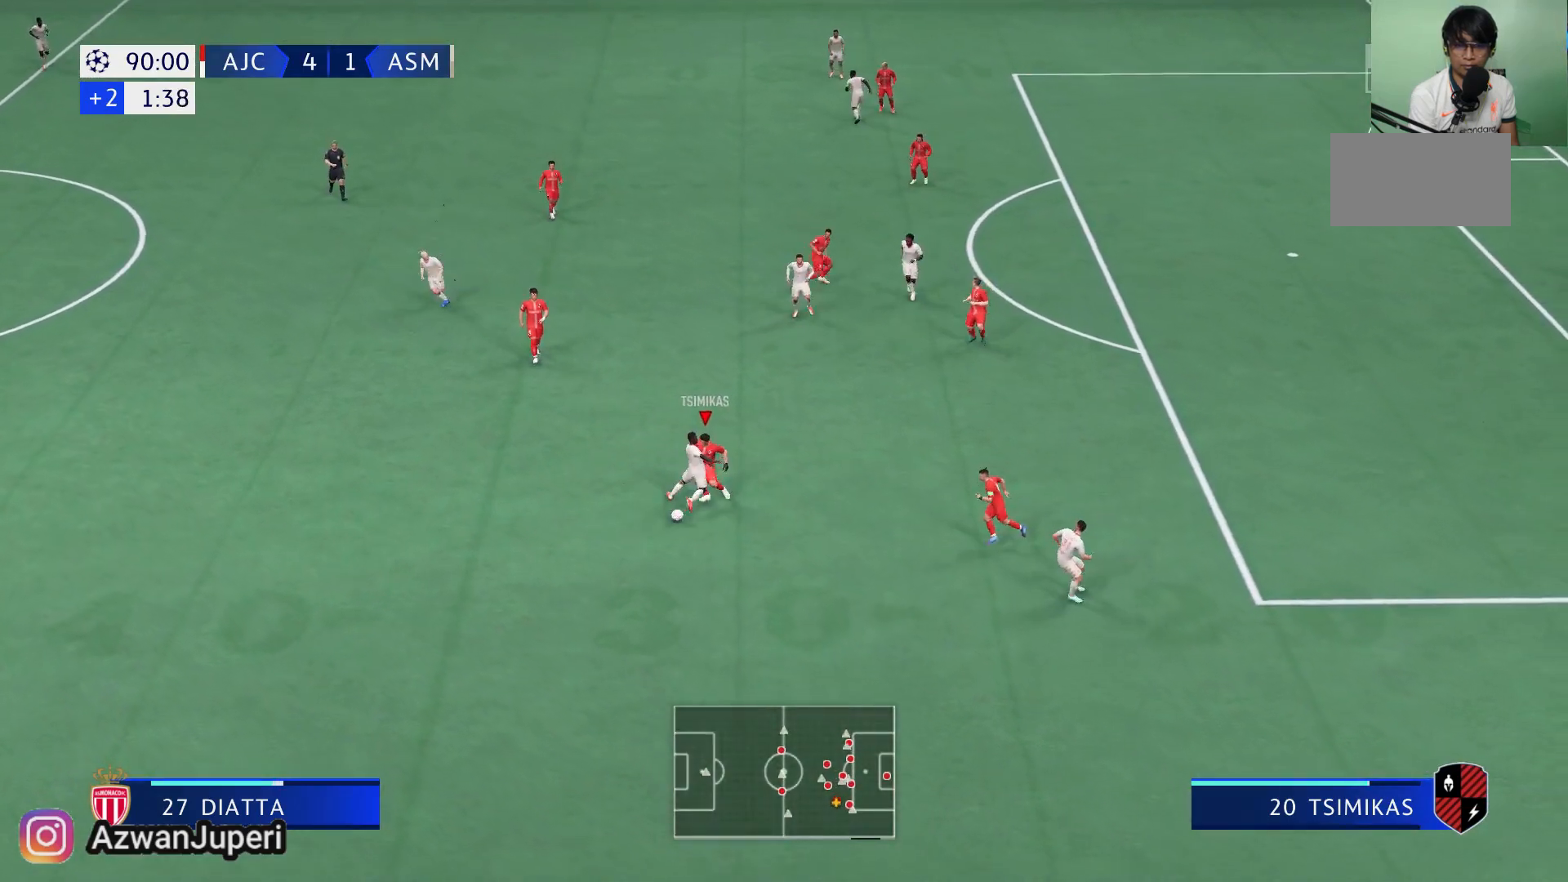
{"buttons": [], "left_stick": "down-left", "right_stick": "center", "events": [[250, "left_stick", "left"], [300, "left_stick", "down-left"]]}
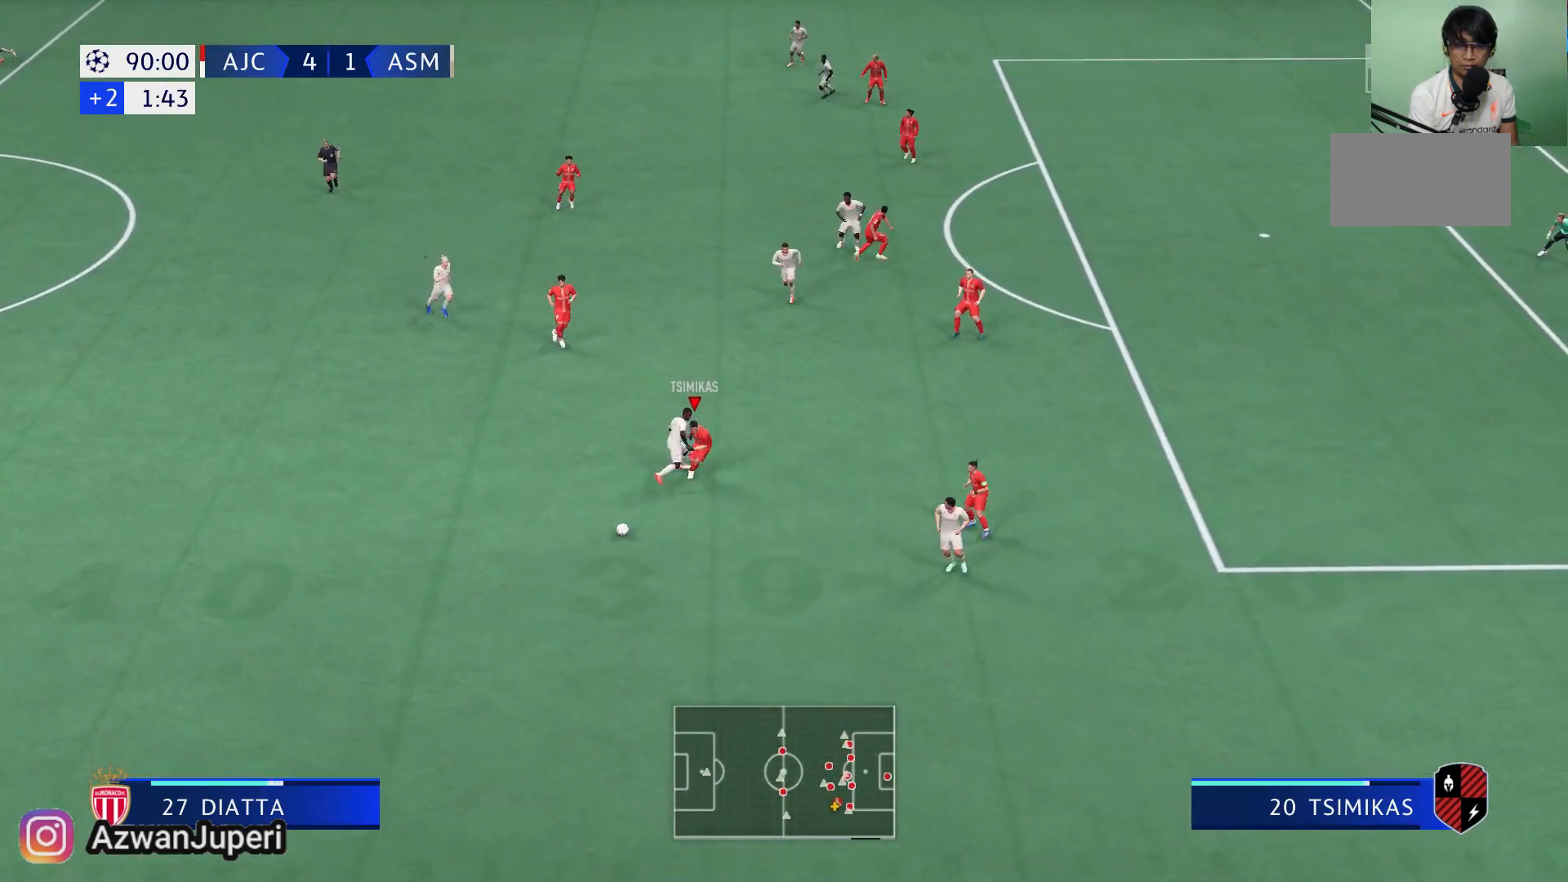
{"buttons": [], "left_stick": "down-left", "right_stick": "center", "events": []}
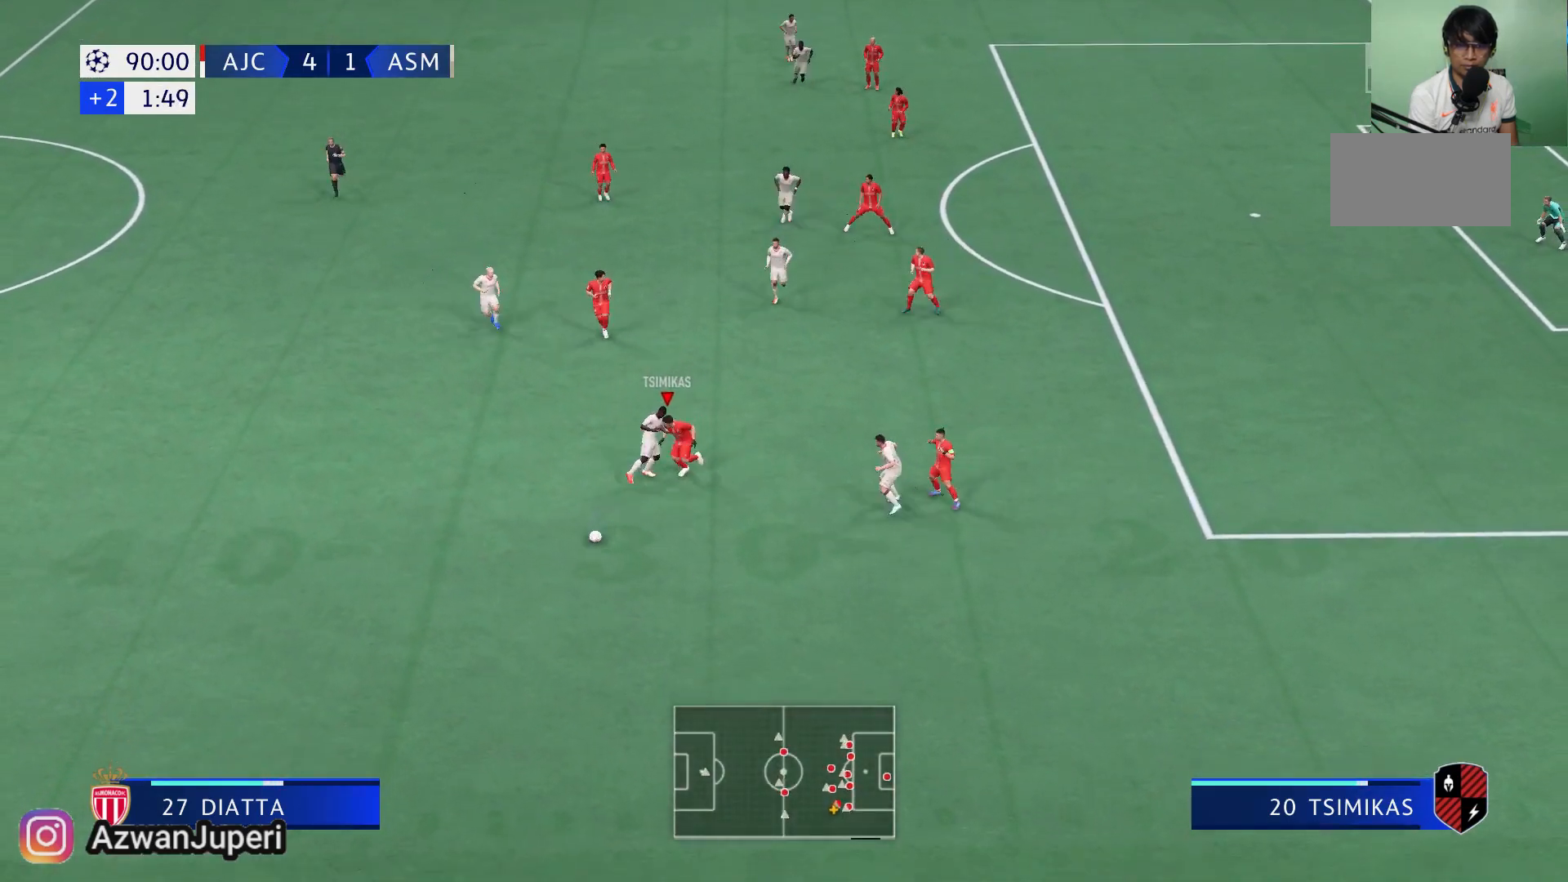
{"buttons": [], "left_stick": "down-left", "right_stick": "center", "events": []}
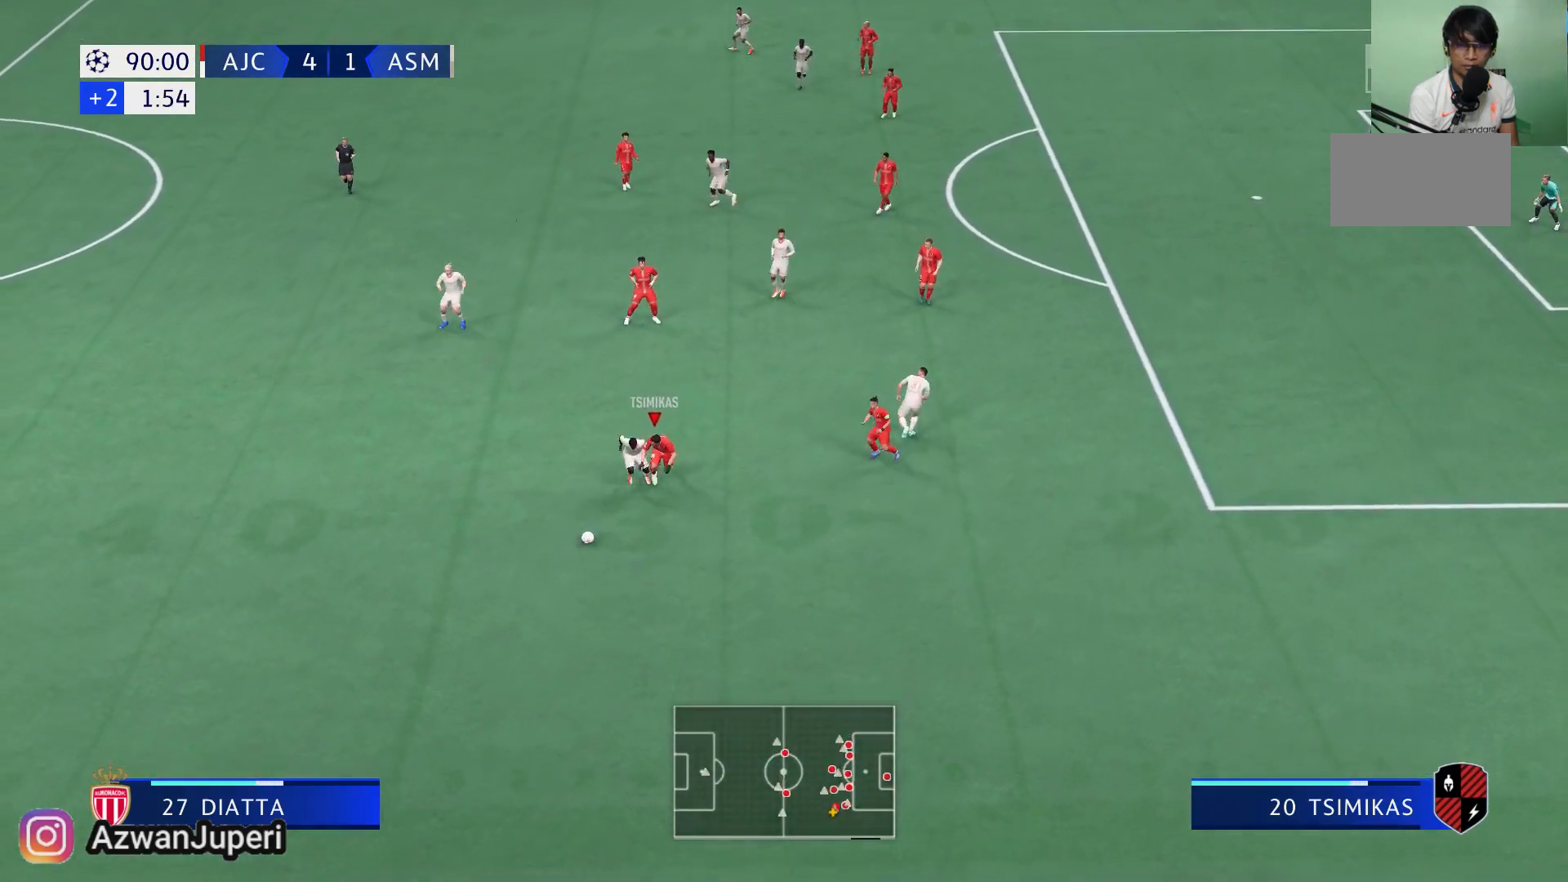
{"buttons": ["A", "X"], "left_stick": "down", "right_stick": "center", "events": [[467, "X", "down"], [467, "left_stick", "down"], [483, "A", "down"]]}
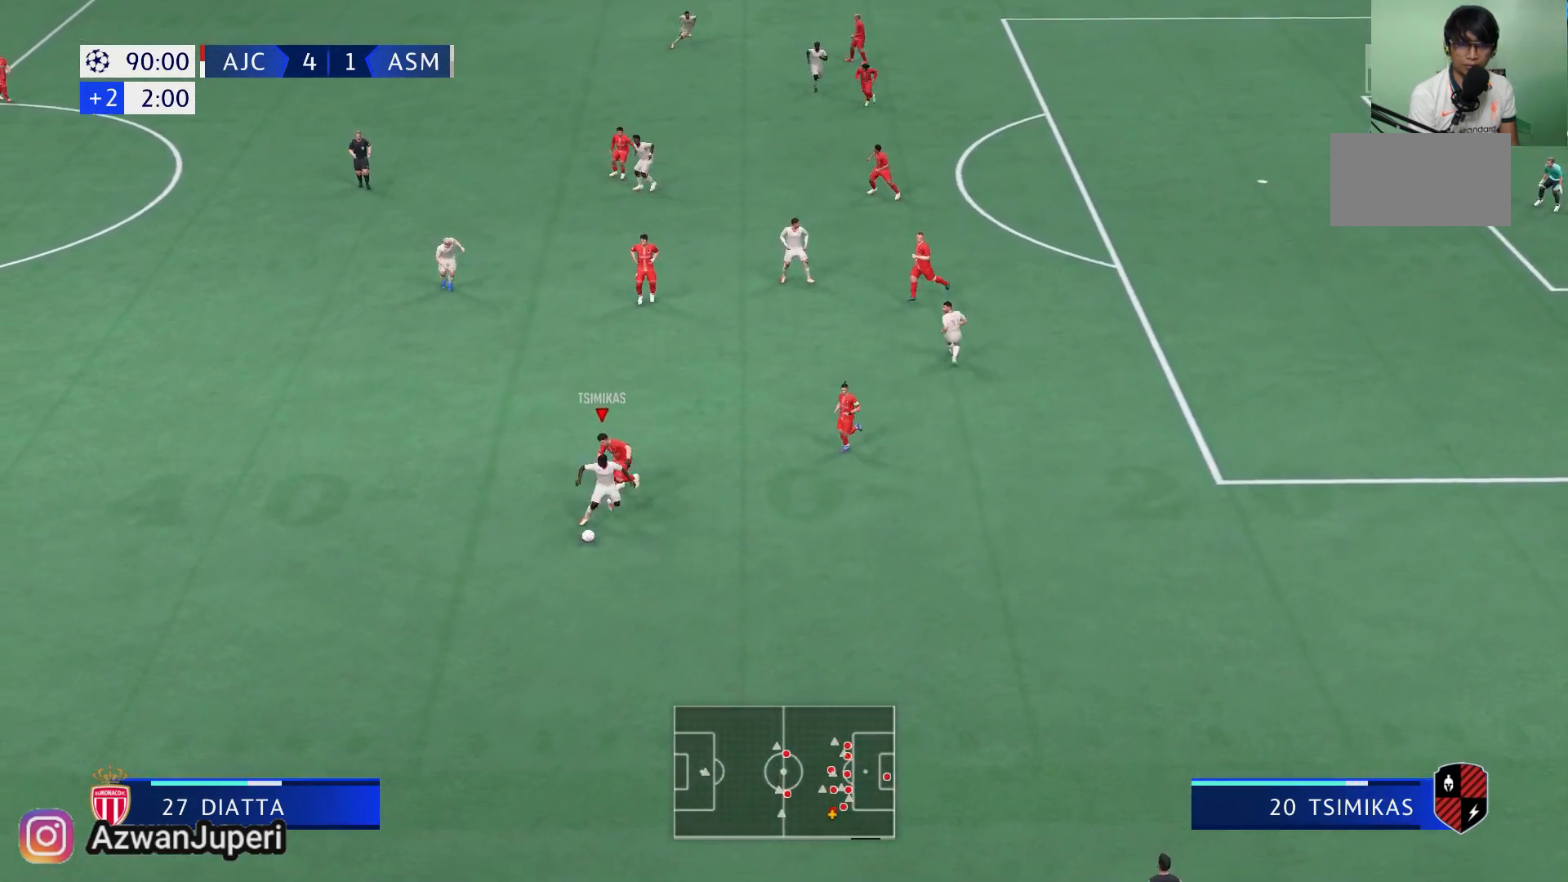
{"buttons": ["A", "X"], "left_stick": "down", "right_stick": "center", "events": []}
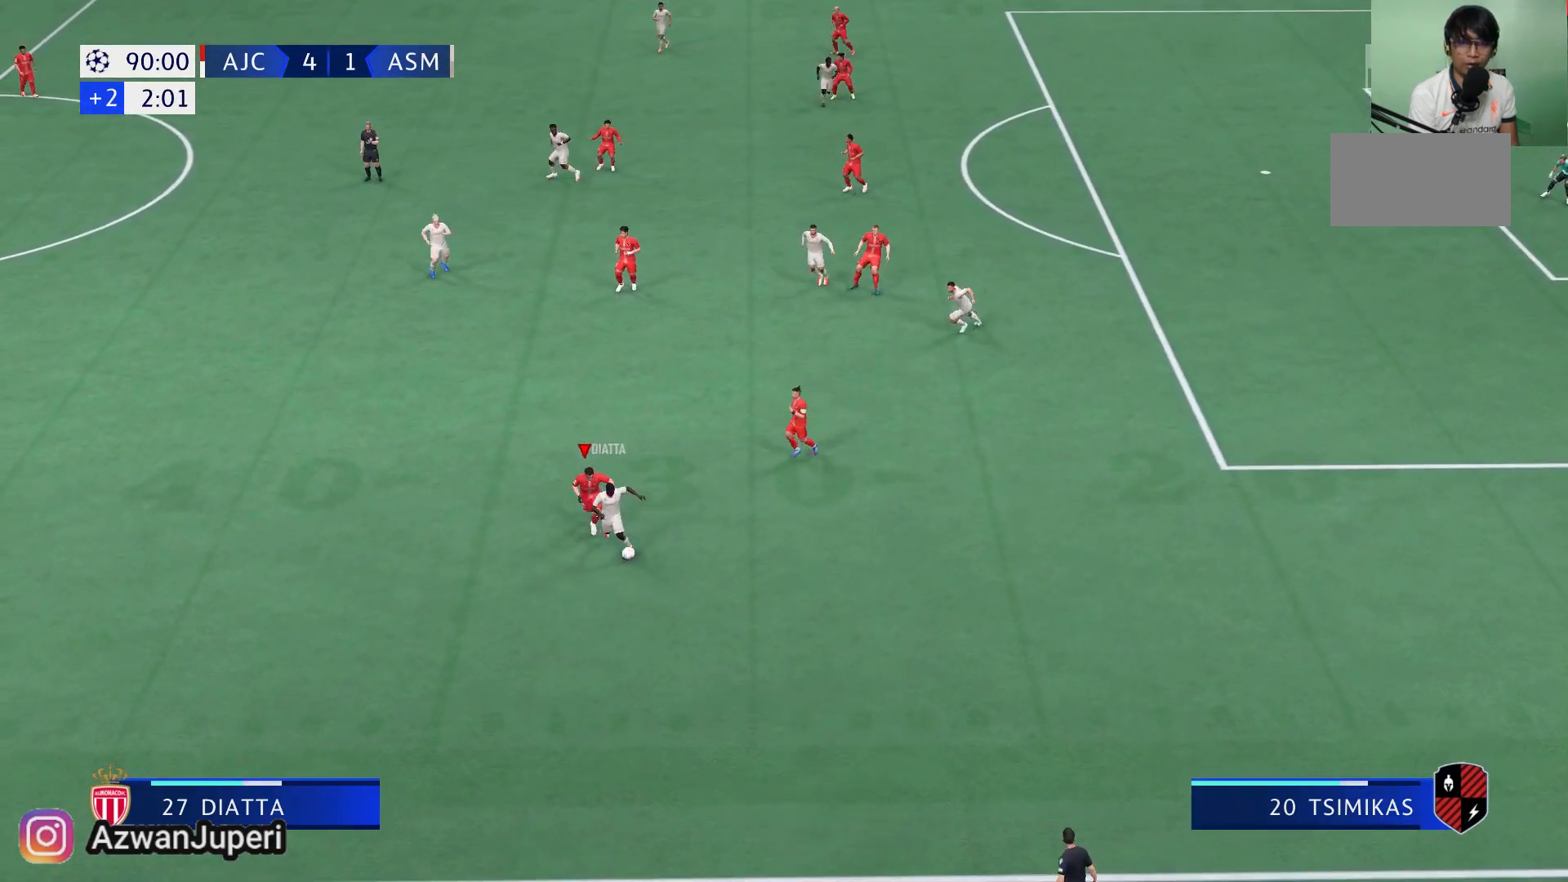
{"buttons": [], "left_stick": "right", "right_stick": "center", "events": [[83, "left_stick", "down-right"], [233, "A", "up"], [267, "X", "up"], [367, "left_stick", "right"]]}
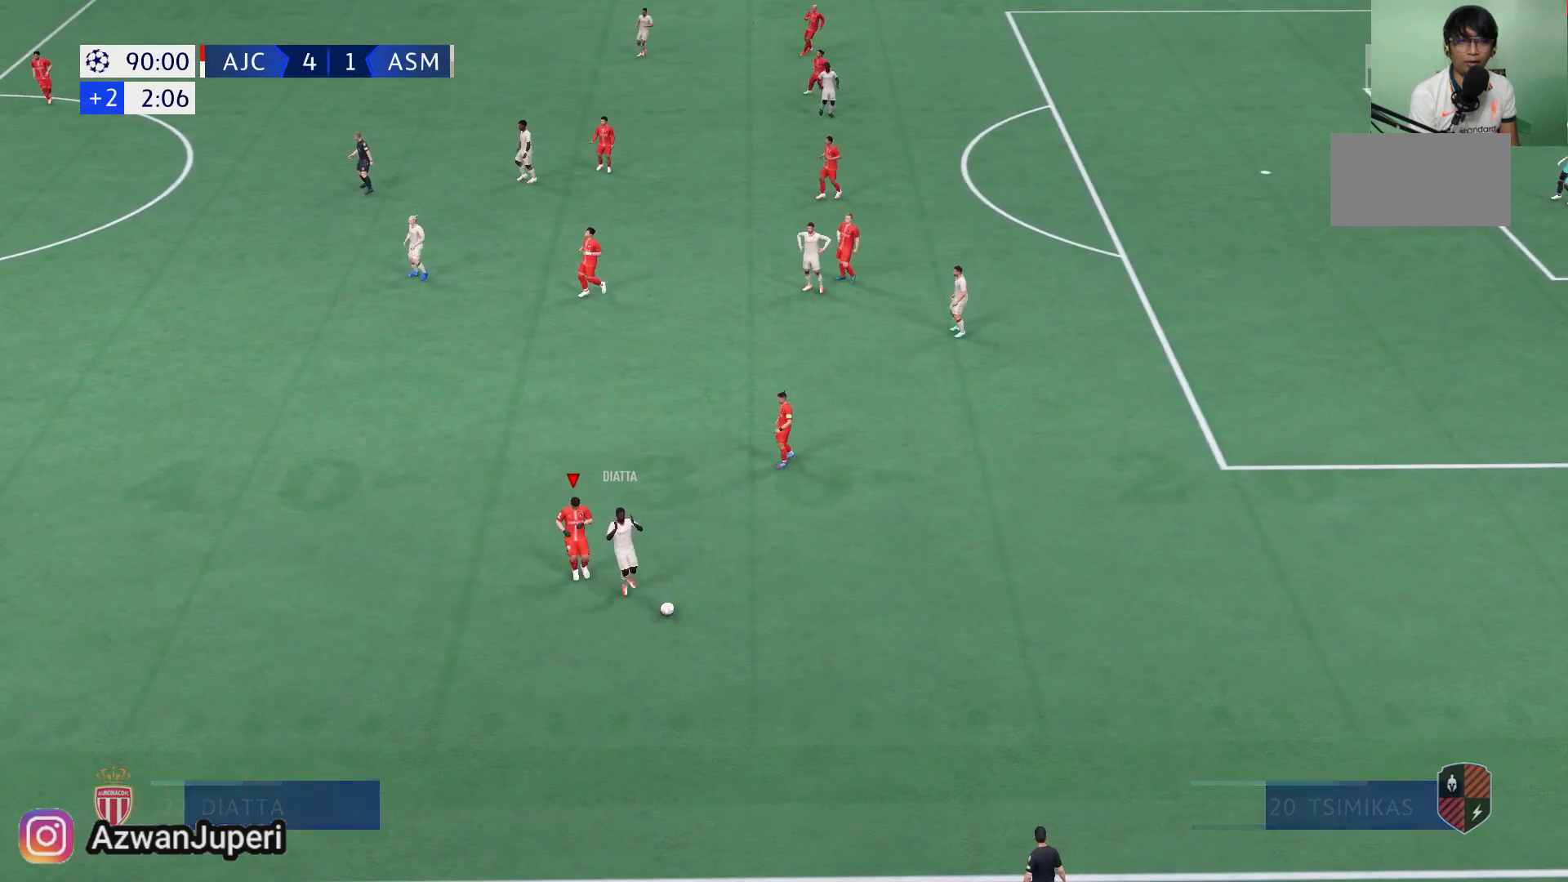
{"buttons": [], "left_stick": "center", "right_stick": "center", "events": [[167, "left_stick", "center"]]}
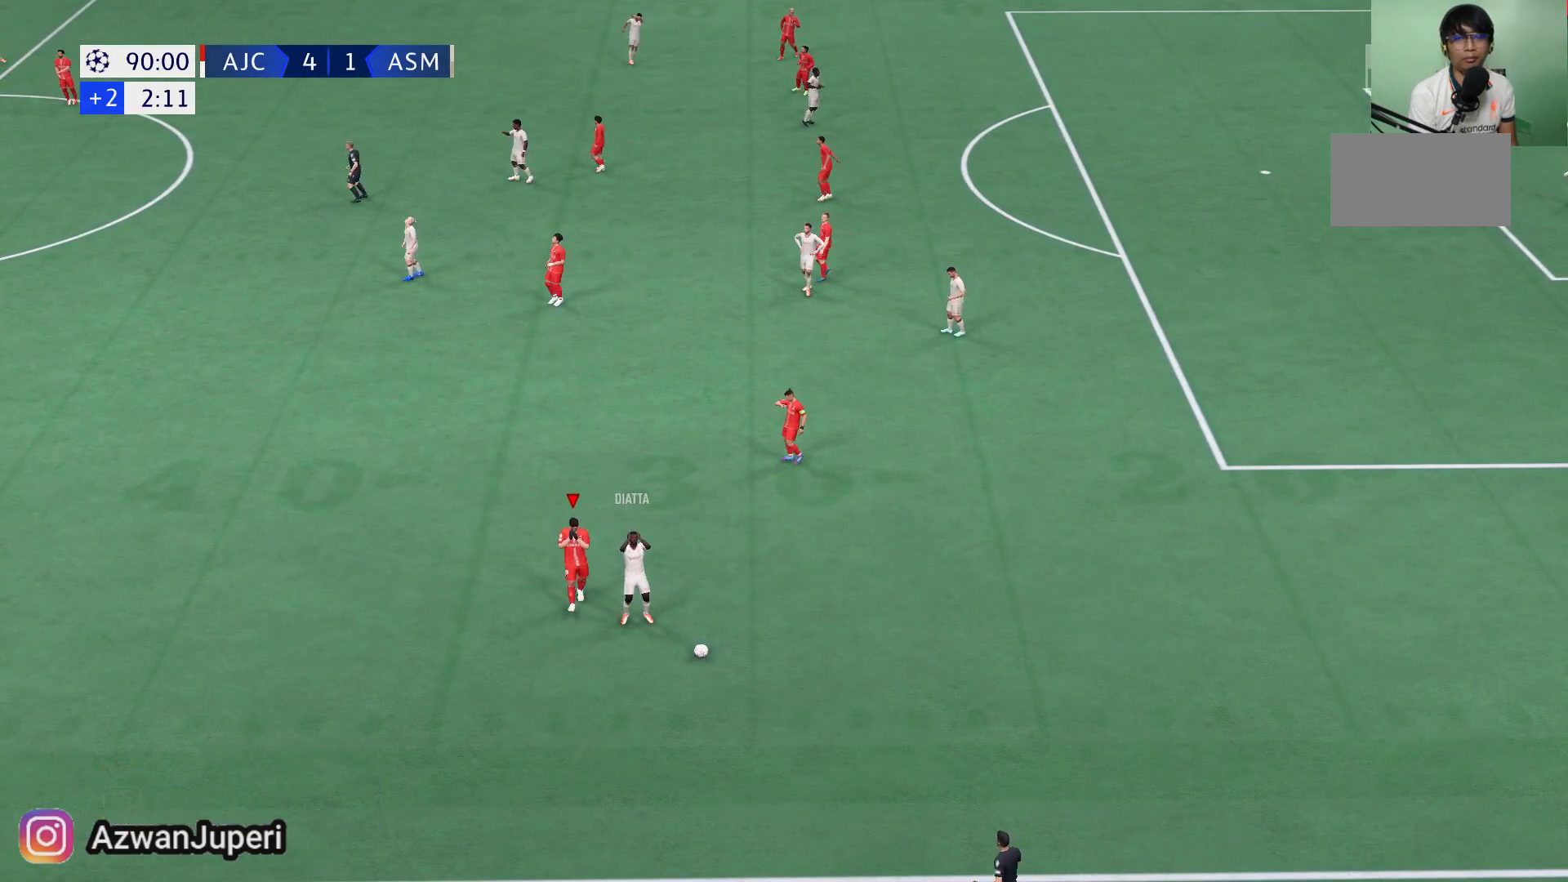
{"buttons": [], "left_stick": "center", "right_stick": "center", "events": []}
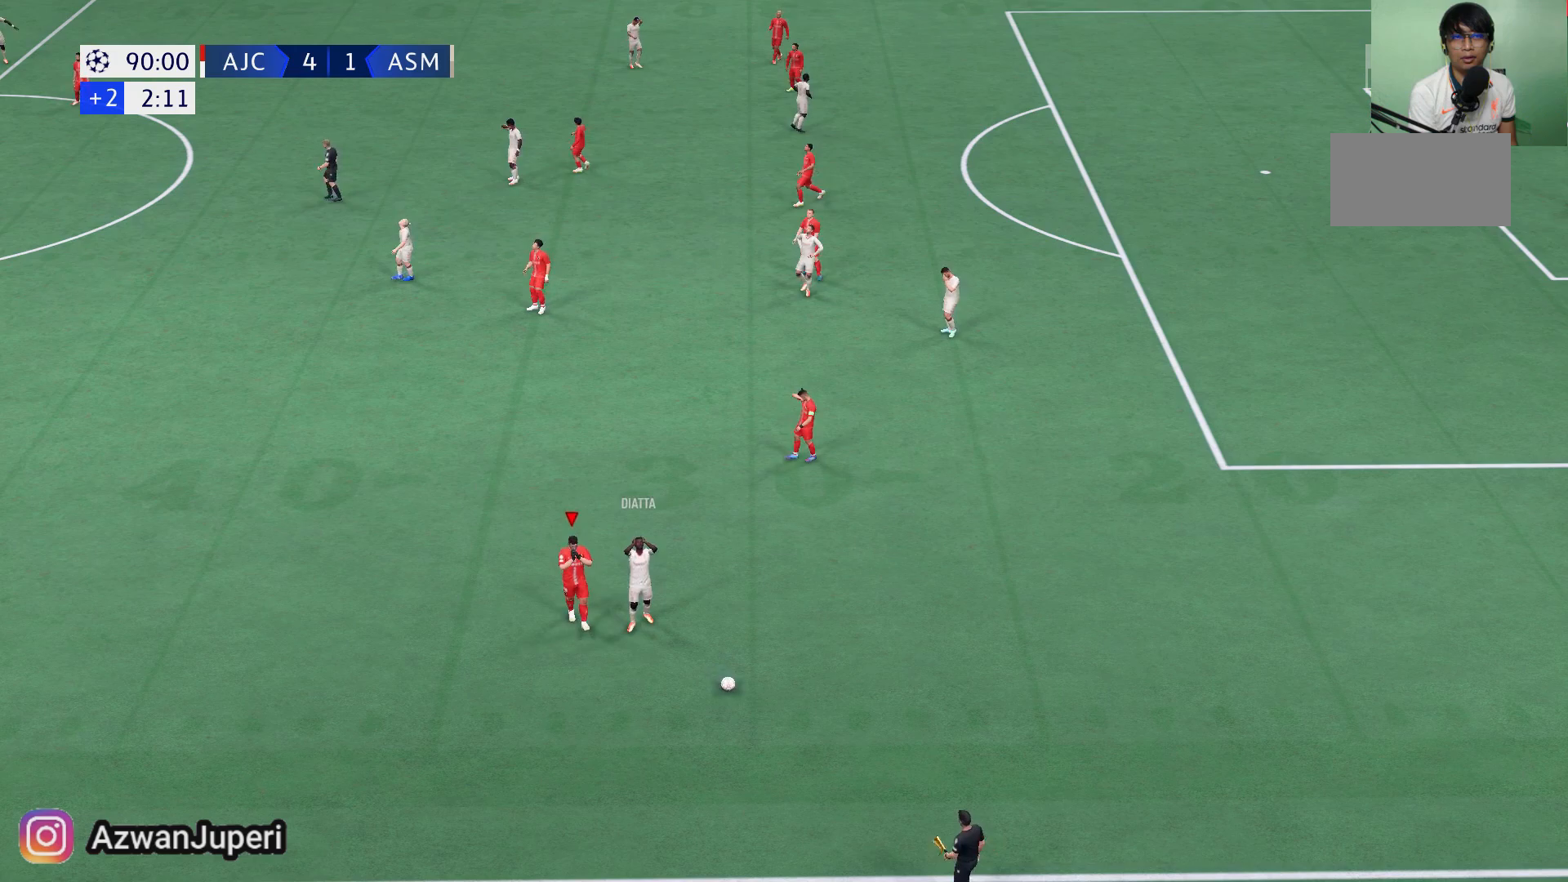
{"buttons": [], "left_stick": "center", "right_stick": "center", "events": []}
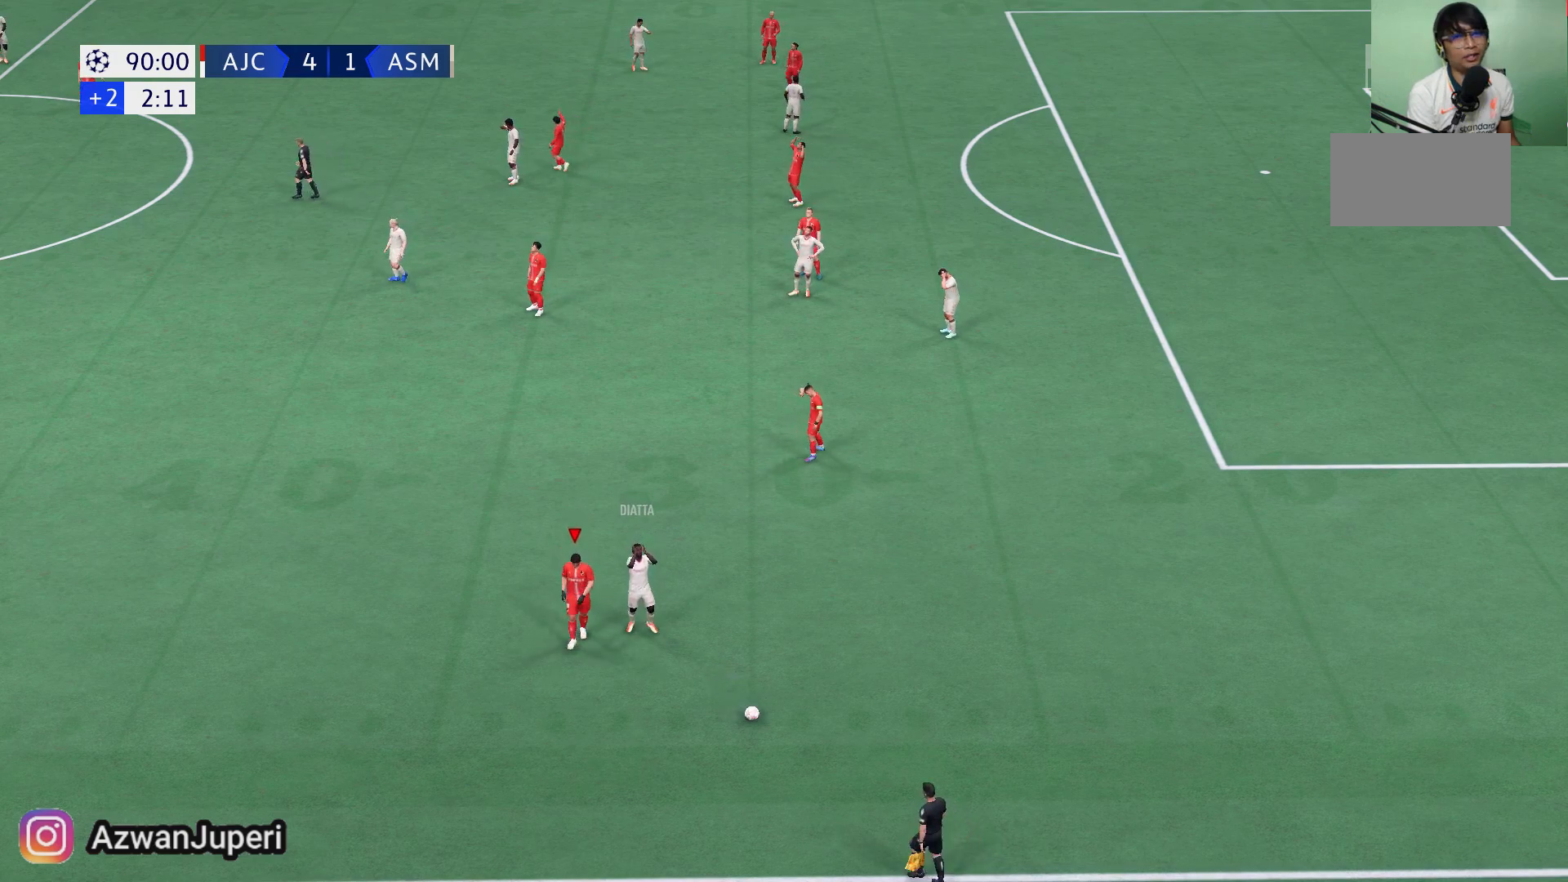
{"buttons": [], "left_stick": "center", "right_stick": "center", "events": []}
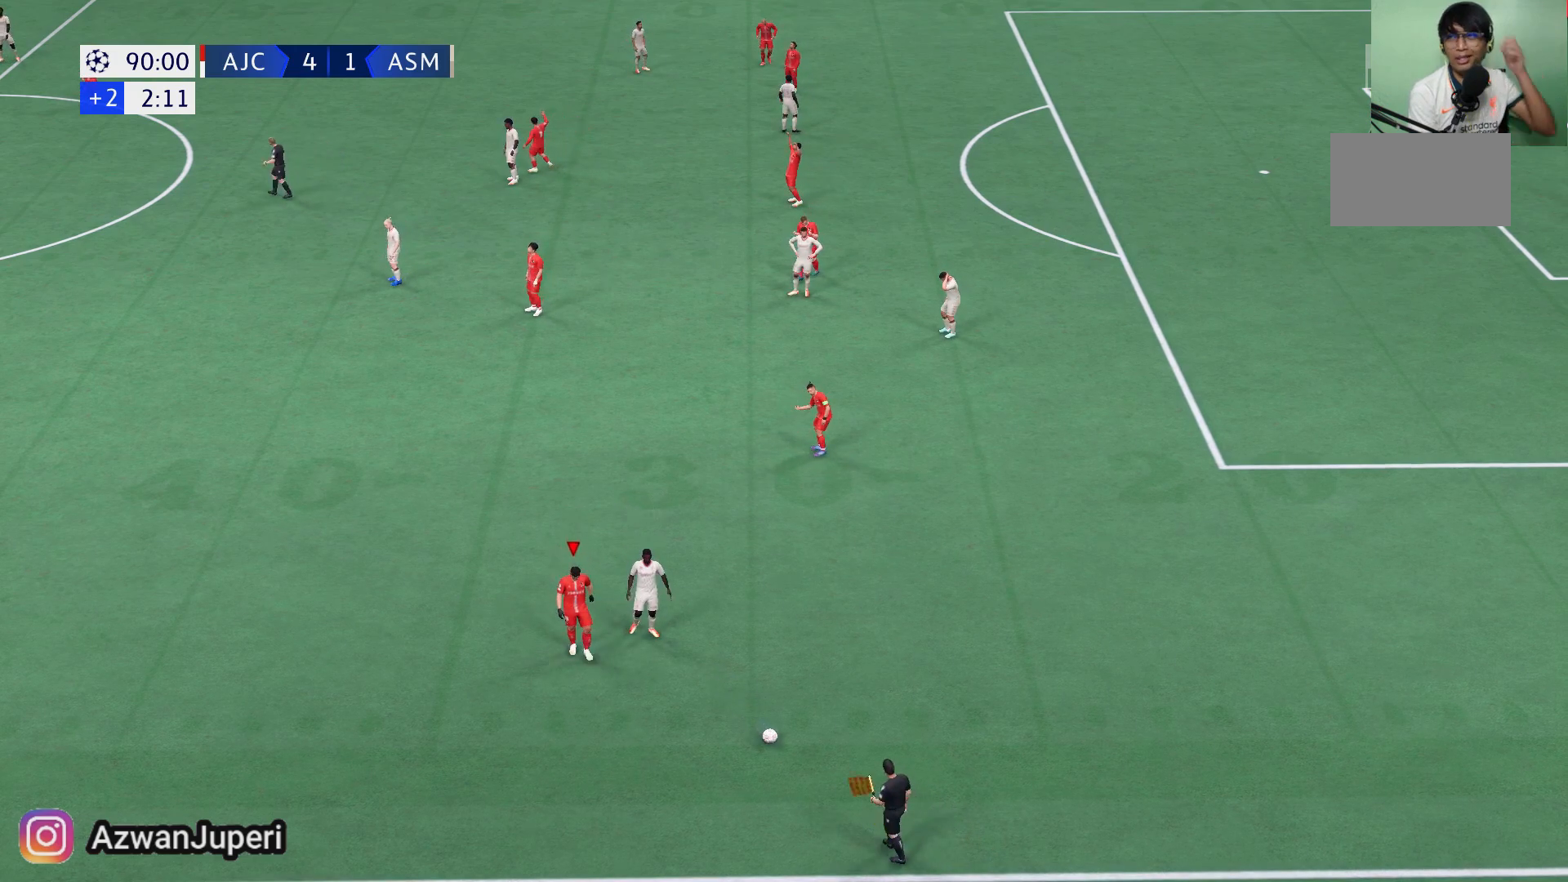
{"buttons": [], "left_stick": "center", "right_stick": "center", "events": []}
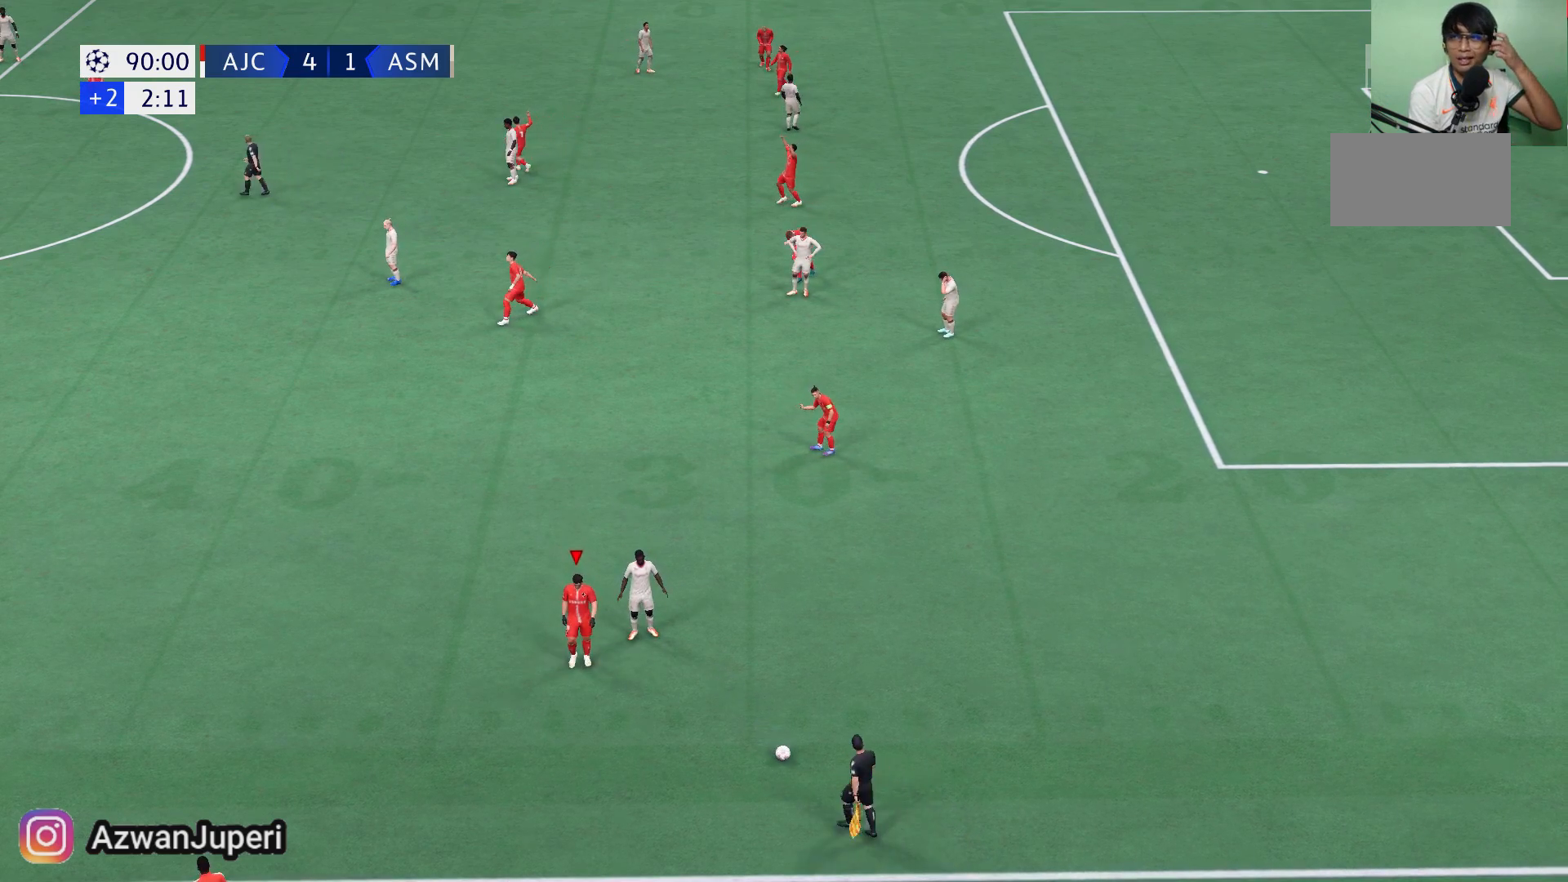
{"buttons": [], "left_stick": "center", "right_stick": "center", "events": []}
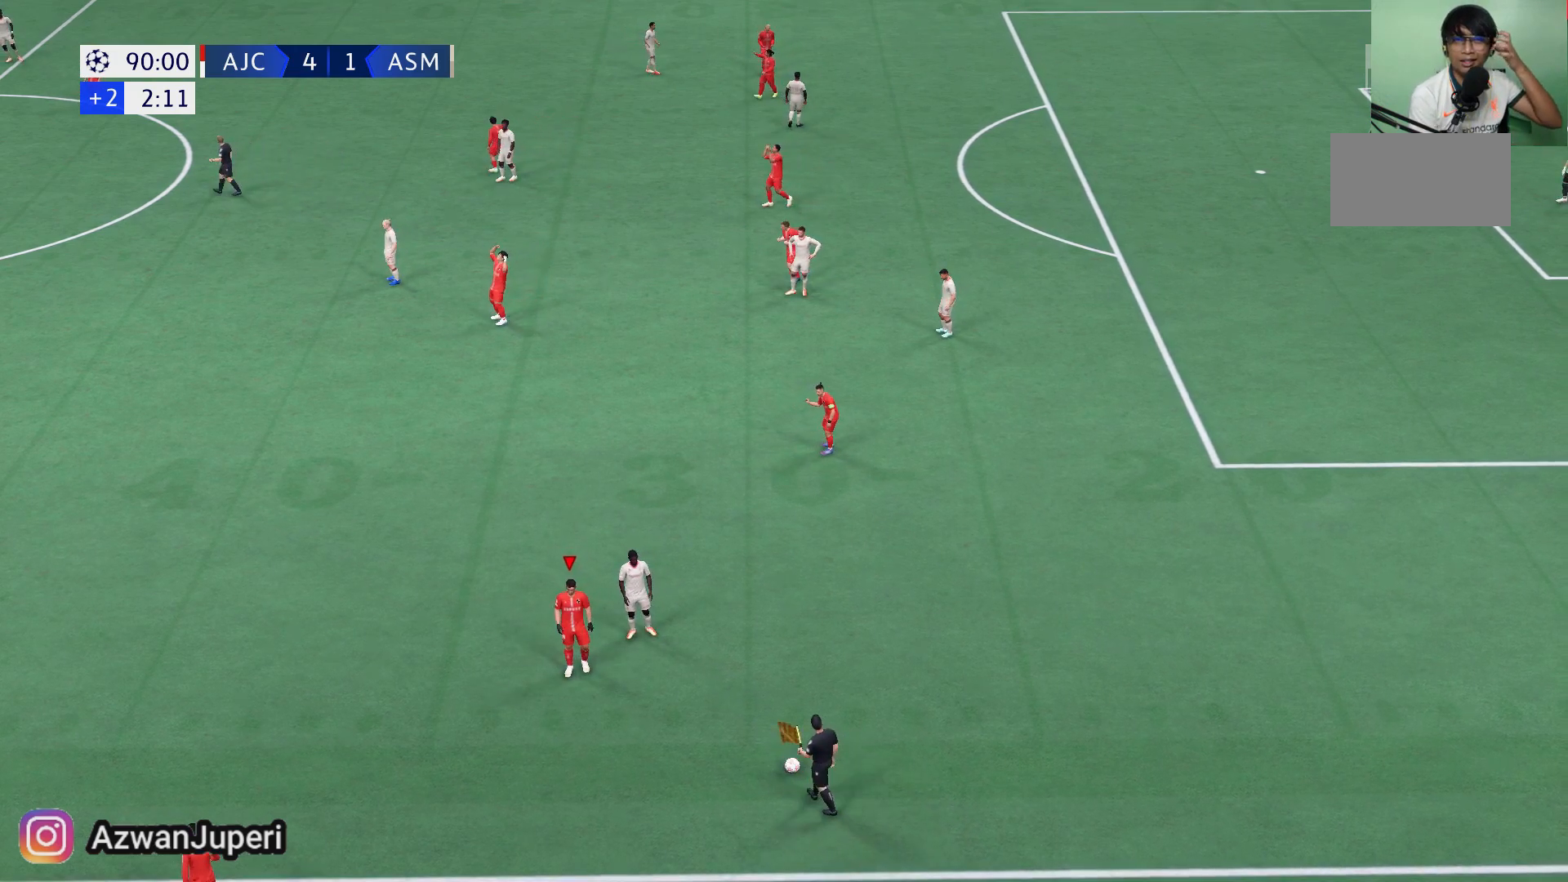
{"buttons": [], "left_stick": "center", "right_stick": "center", "events": []}
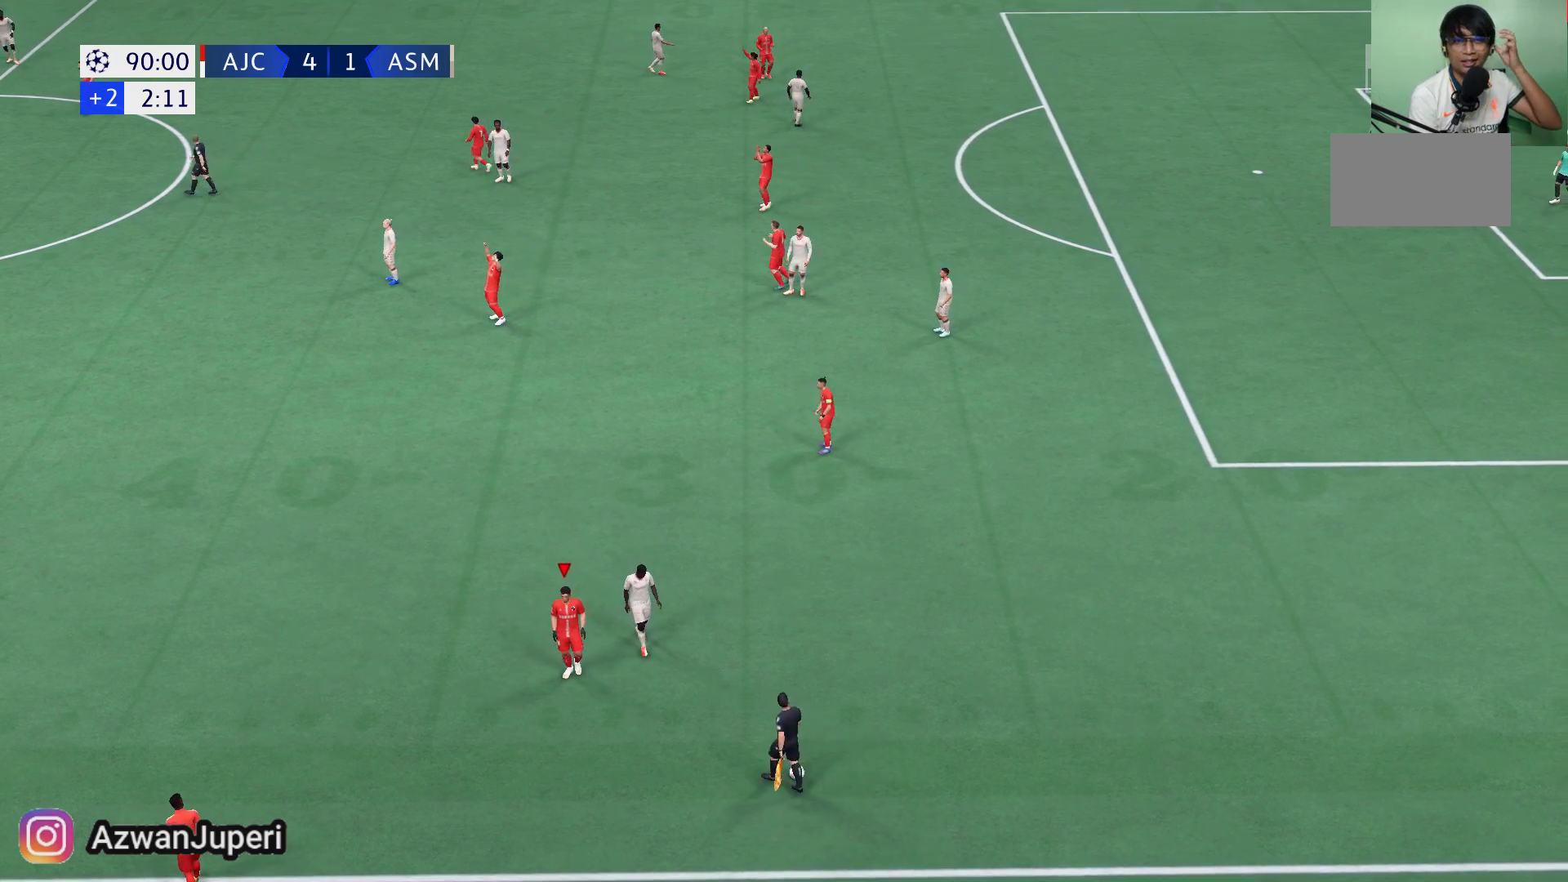
{"buttons": [], "left_stick": "center", "right_stick": "center", "events": []}
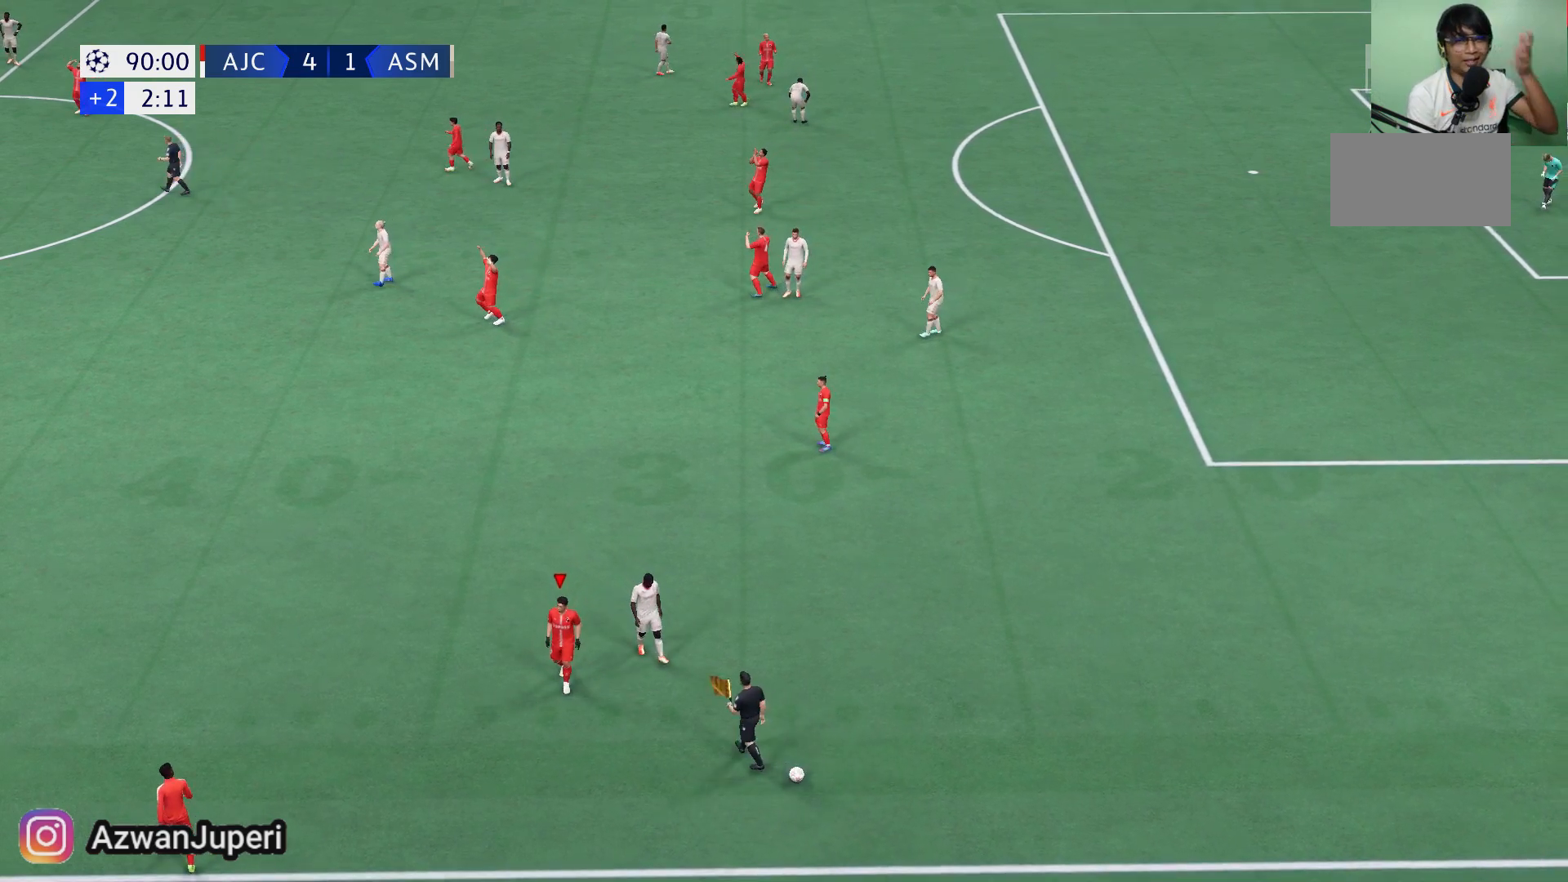
{"buttons": [], "left_stick": "center", "right_stick": "center", "events": []}